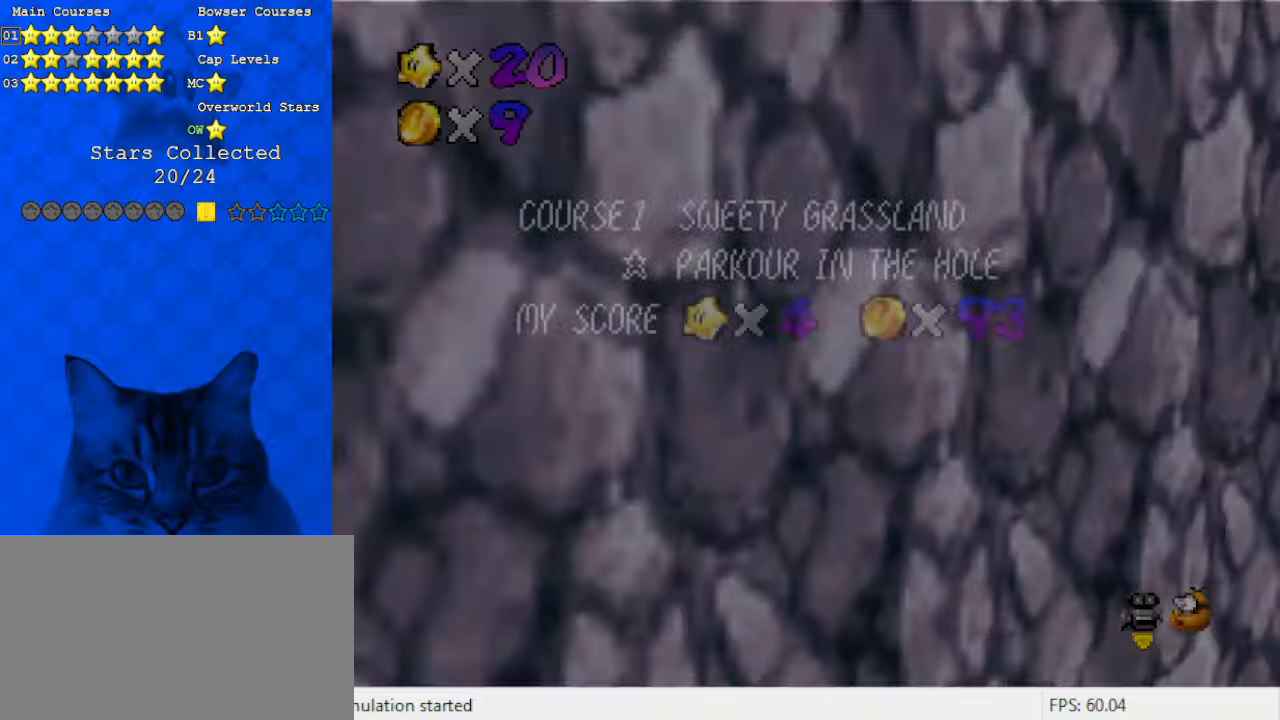
Gameplay with keyboard; each line is a JSON object with the keys held at the frame after it. "events" lists presses ("down") and releases ("up") of "a", "c", "ctrl", "d", "down", "left", "return", "right", "s", "shift", "up", "w", "x" and "y" between this image and that frame as [ms after this image, input, new state], when the widget could be followed in between. No other keys are recorded. Mouse input is not recorded.
{"keys": ["left", "up"], "events": [[33, "shift", "down"], [100, "left", "down"], [100, "up", "down"], [166, "c", "down"], [233, "c", "up"], [333, "c", "down"], [466, "c", "up"], [466, "shift", "up"]]}
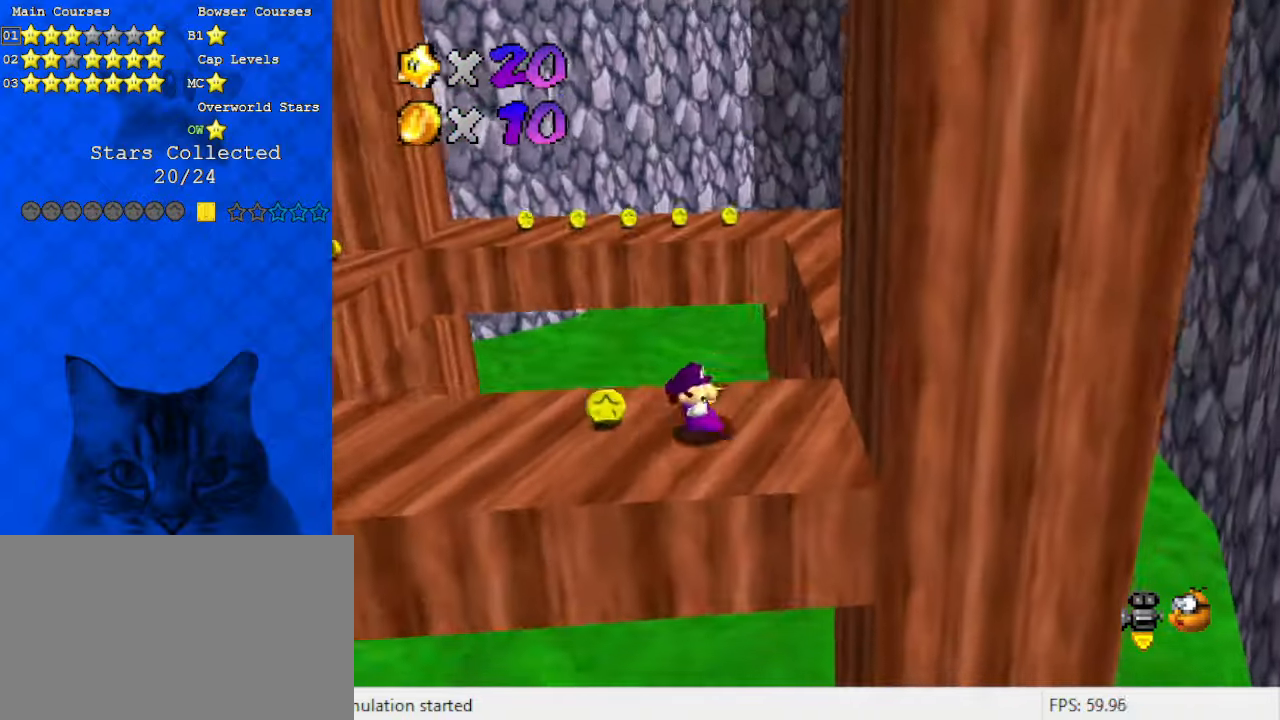
{"keys": [], "events": [[66, "up", "up"], [100, "left", "up"]]}
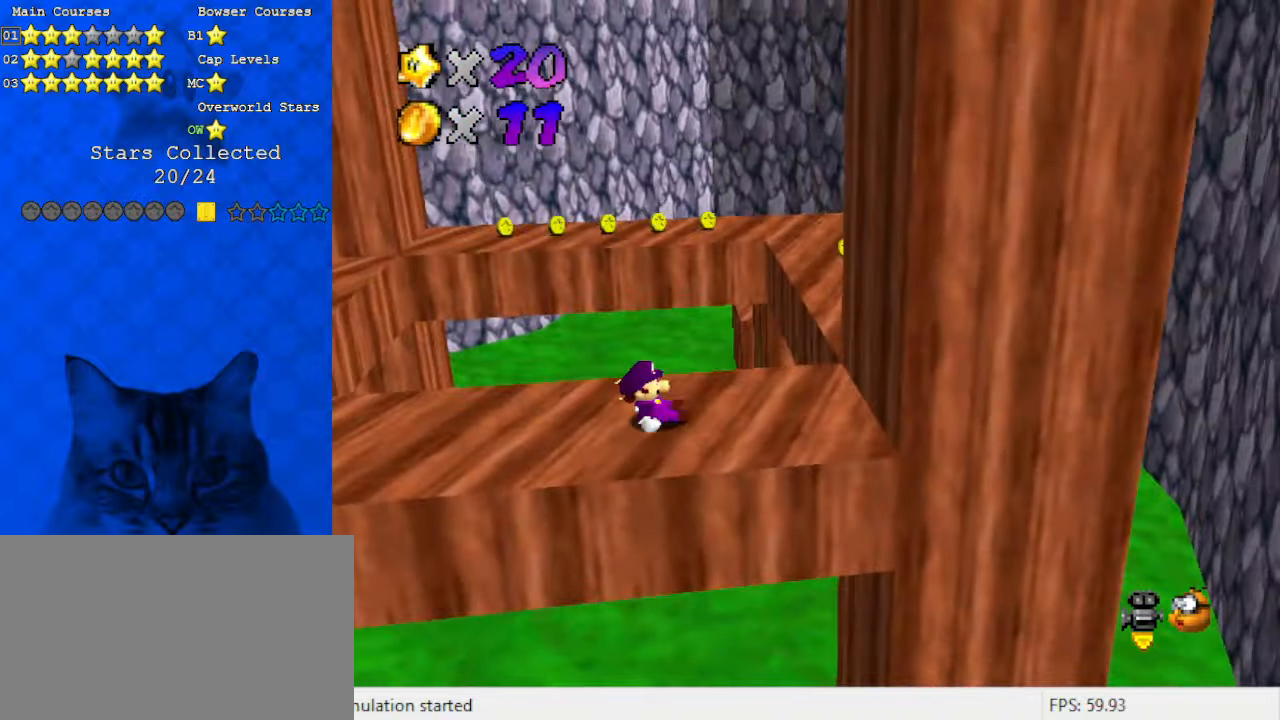
{"keys": ["a", "down"], "events": [[66, "d", "down"], [100, "down", "down"], [166, "d", "up"], [166, "down", "up"], [333, "a", "down"], [433, "down", "down"]]}
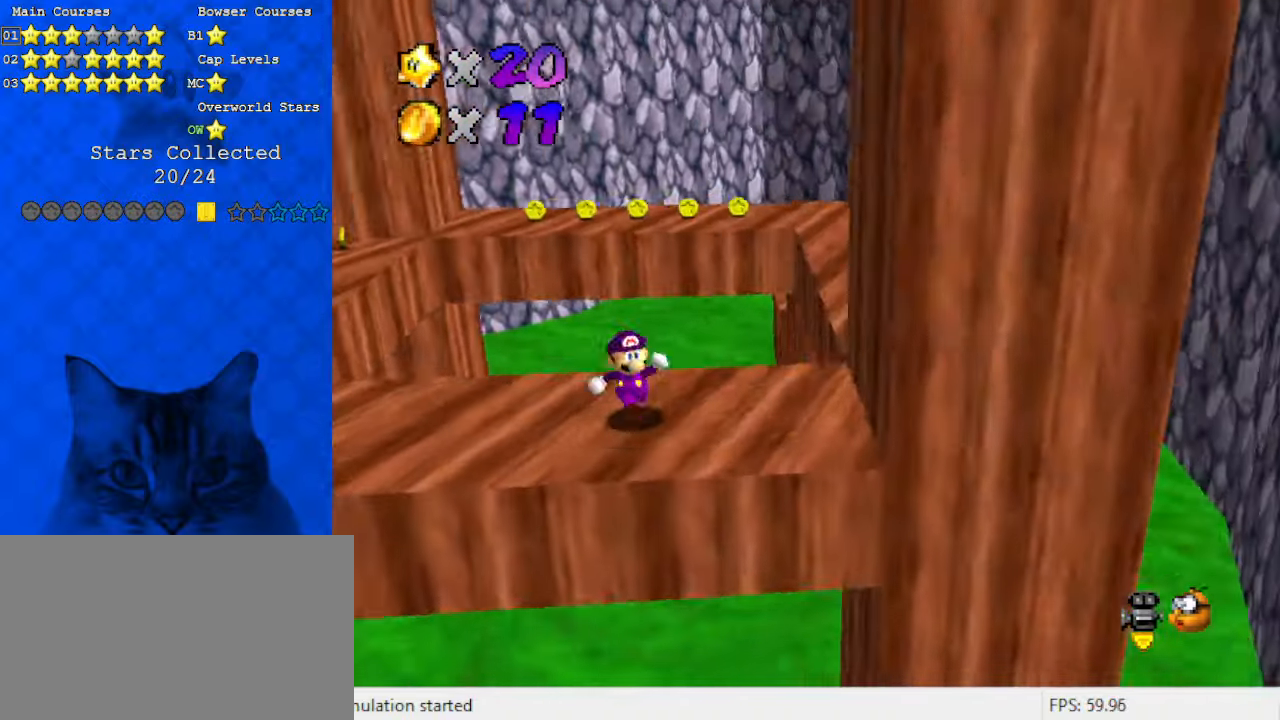
{"keys": ["right"], "events": [[66, "a", "up"], [266, "right", "down"], [433, "down", "up"]]}
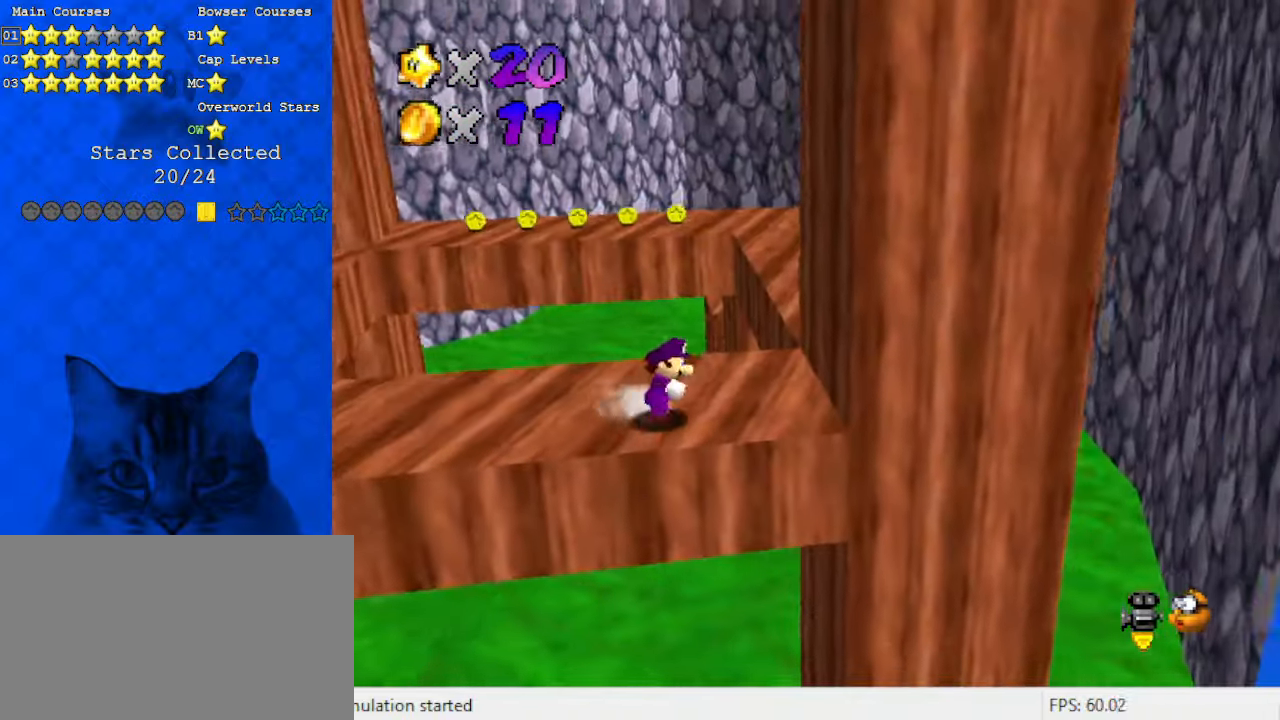
{"keys": ["left"], "events": [[133, "up", "down"], [200, "right", "up"], [200, "w", "down"], [300, "left", "down"], [400, "w", "up"], [500, "up", "up"]]}
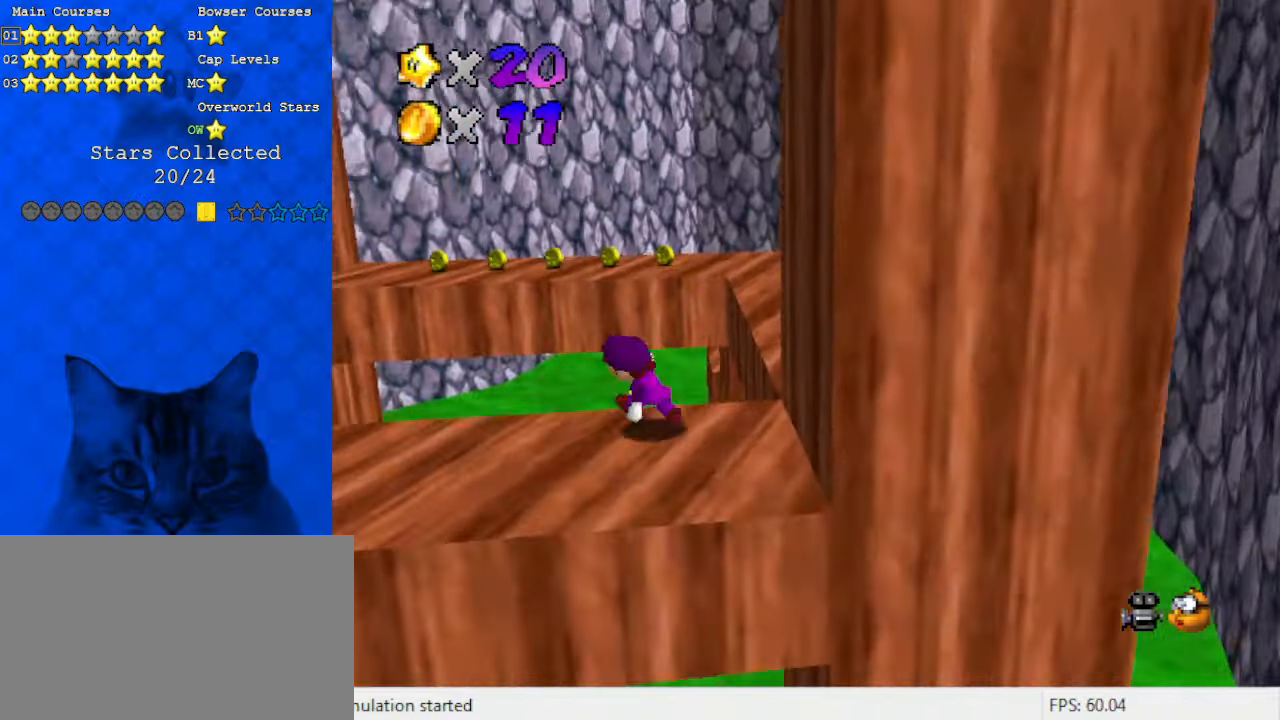
{"keys": ["left", "shift", "y"], "events": [[233, "y", "down"], [266, "shift", "down"]]}
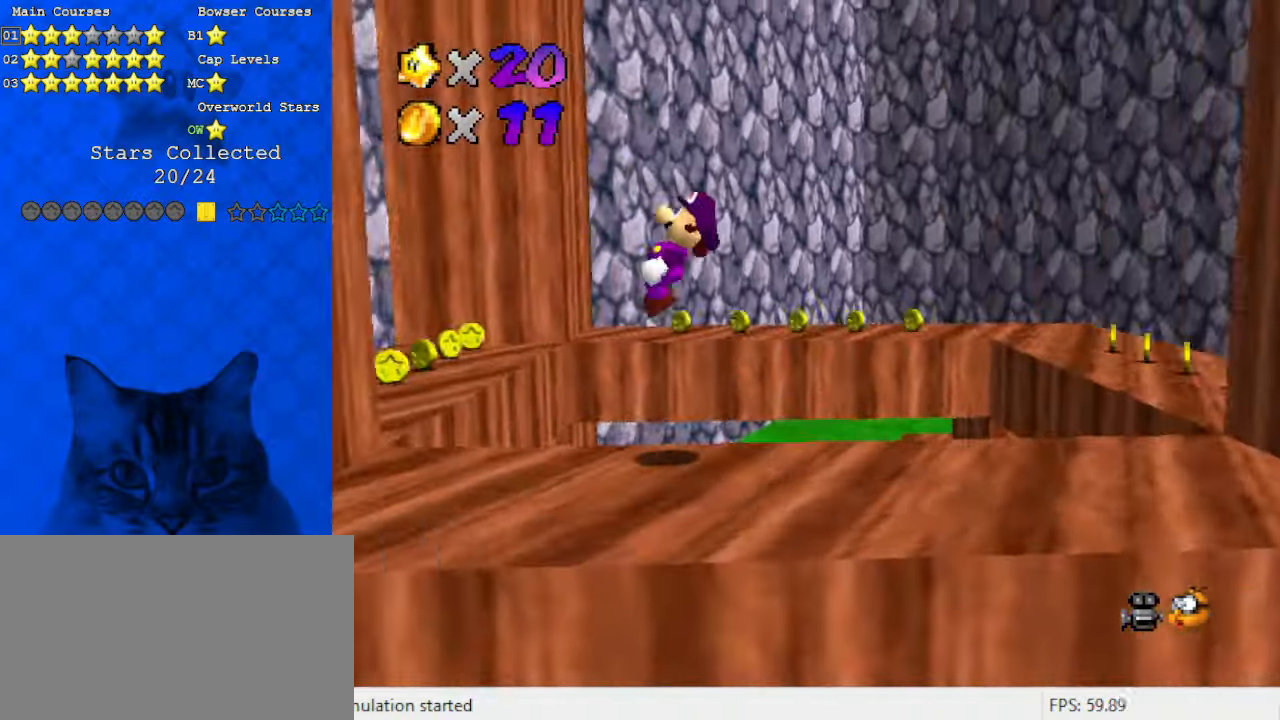
{"keys": [], "events": [[233, "shift", "up"], [233, "y", "up"], [333, "return", "down"], [333, "shift", "down"], [466, "left", "up"], [466, "return", "up"], [466, "shift", "up"]]}
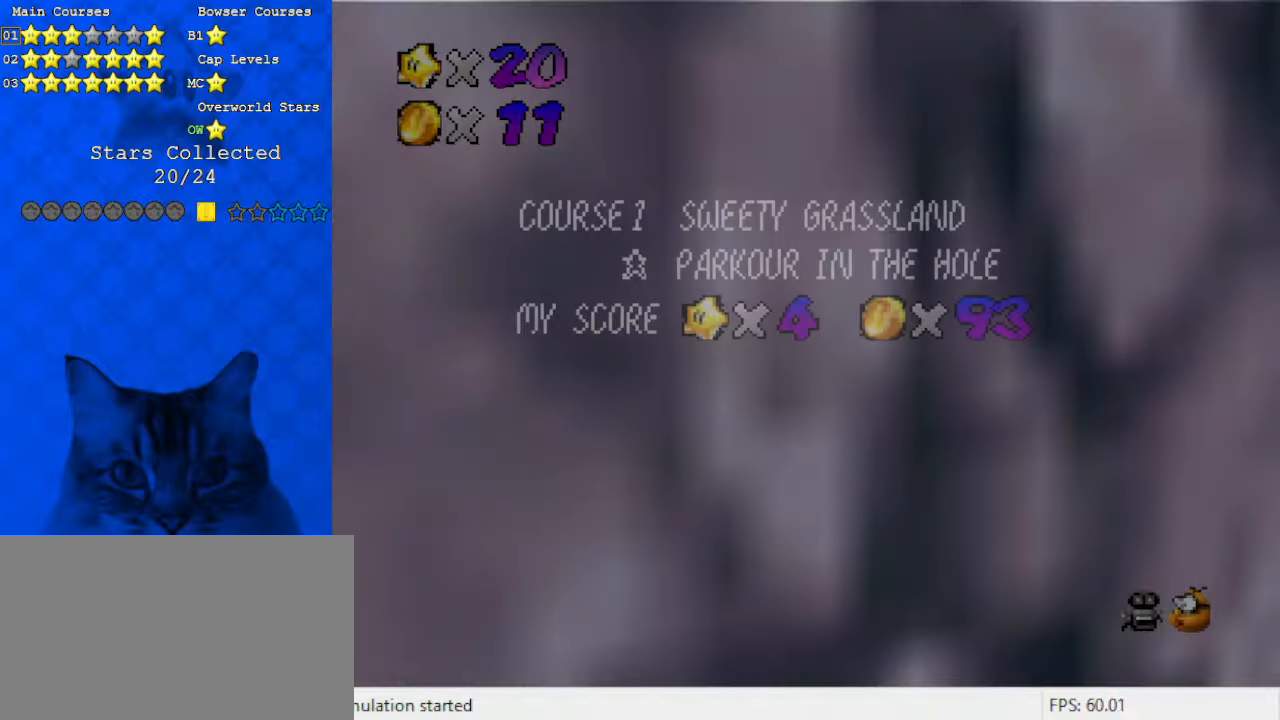
{"keys": ["right", "shift"], "events": [[66, "right", "down"], [133, "shift", "down"]]}
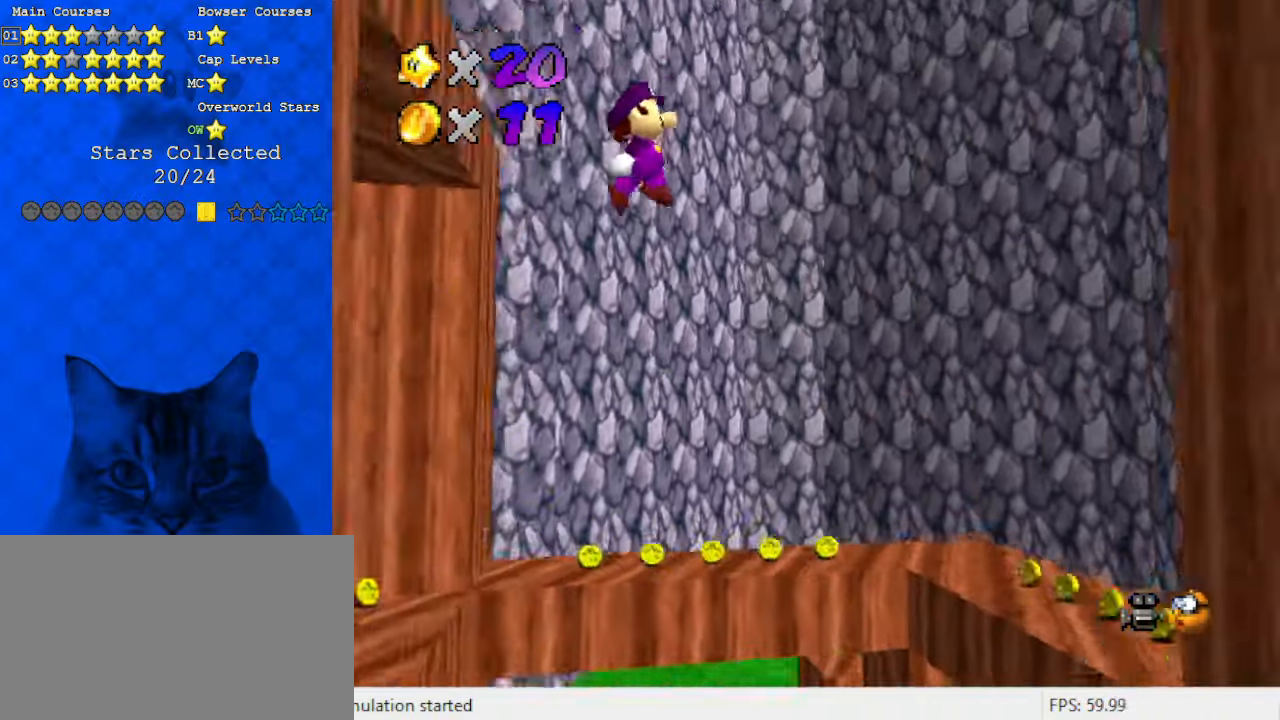
{"keys": ["right", "shift"], "events": []}
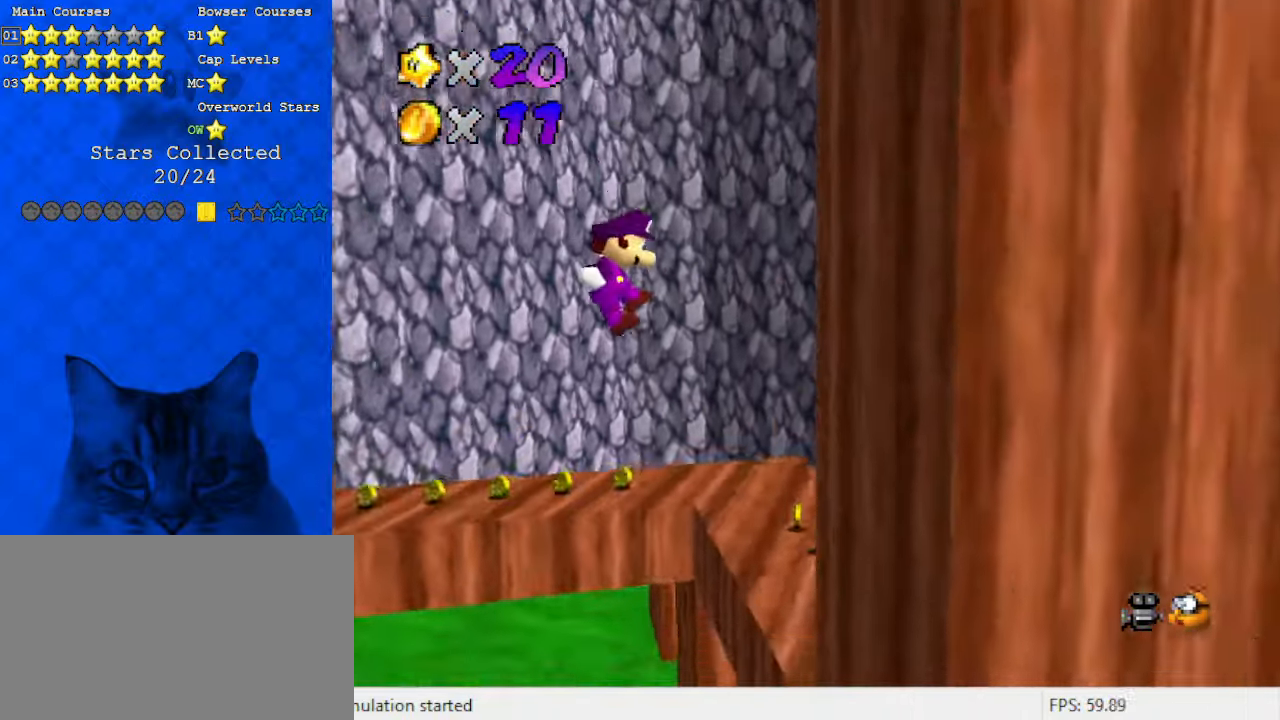
{"keys": ["left", "shift"], "events": [[133, "shift", "up"], [266, "left", "down"], [300, "right", "up"], [300, "shift", "down"]]}
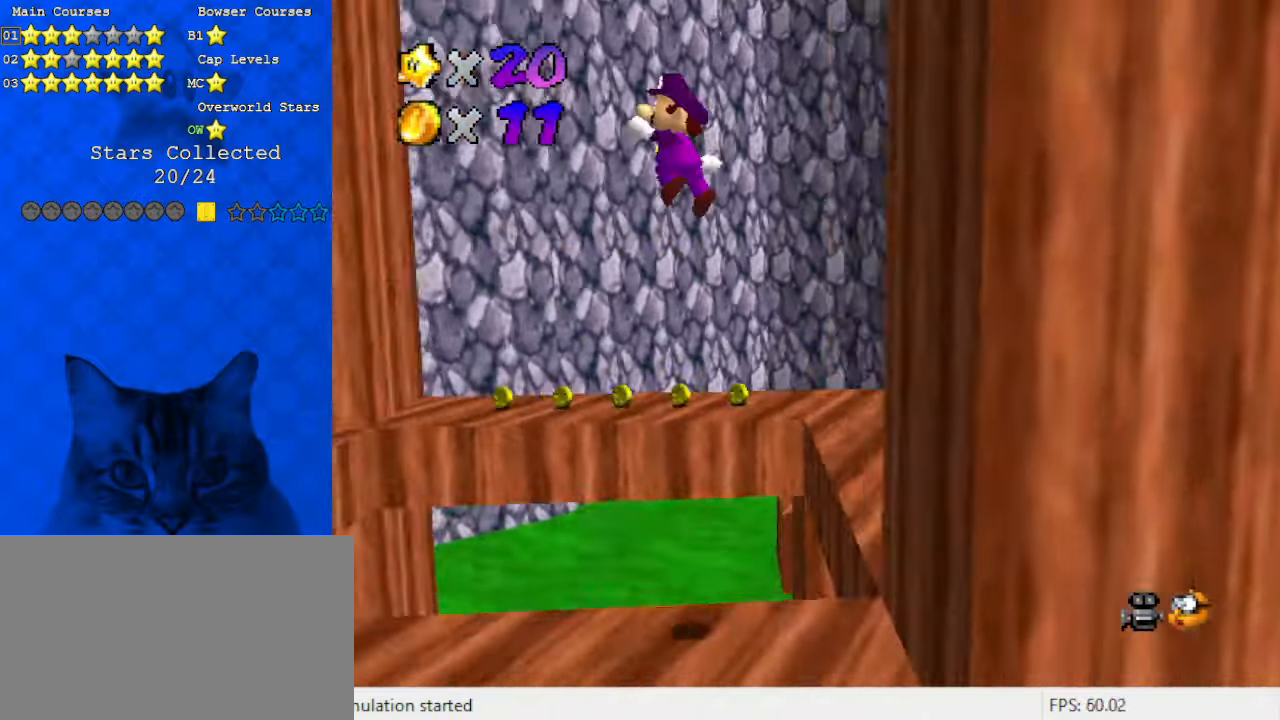
{"keys": ["left", "shift"], "events": []}
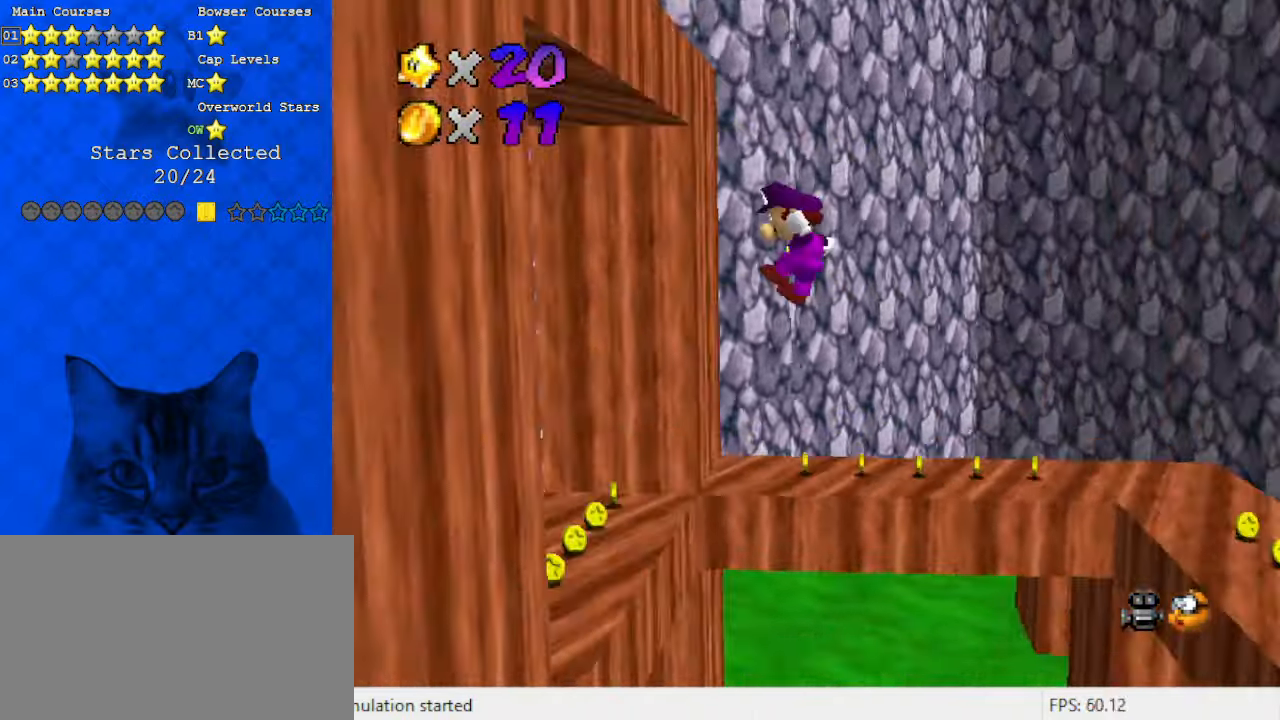
{"keys": ["right", "shift"], "events": [[166, "shift", "up"], [333, "right", "down"], [333, "shift", "down"], [366, "left", "up"]]}
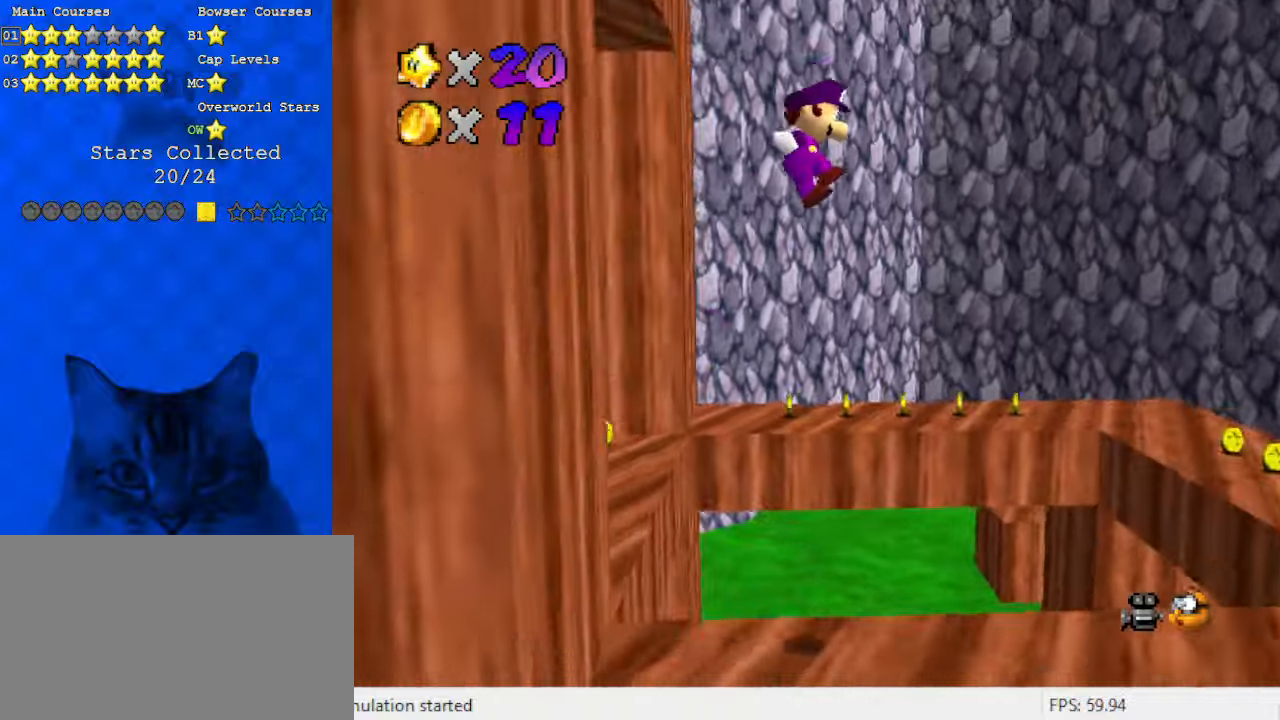
{"keys": ["right", "shift"], "events": []}
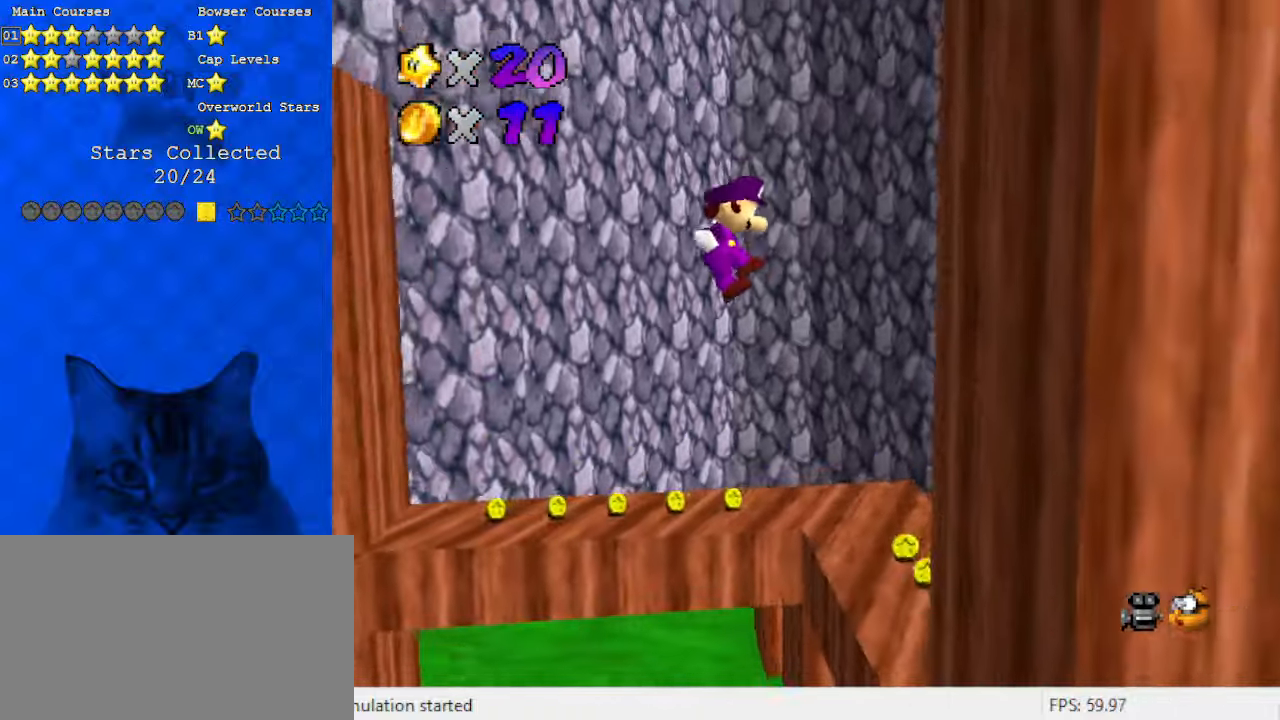
{"keys": ["left", "shift"], "events": [[166, "shift", "up"], [233, "left", "down"], [233, "shift", "down"], [300, "right", "up"]]}
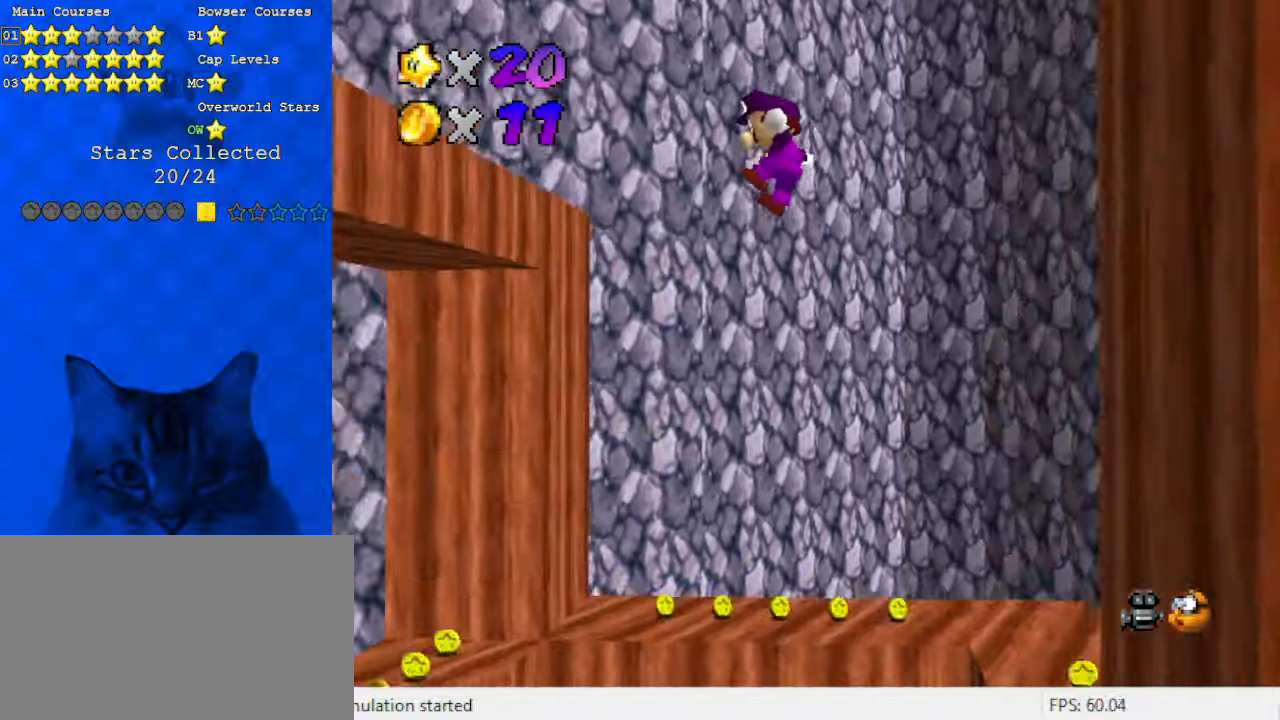
{"keys": ["left", "shift"], "events": []}
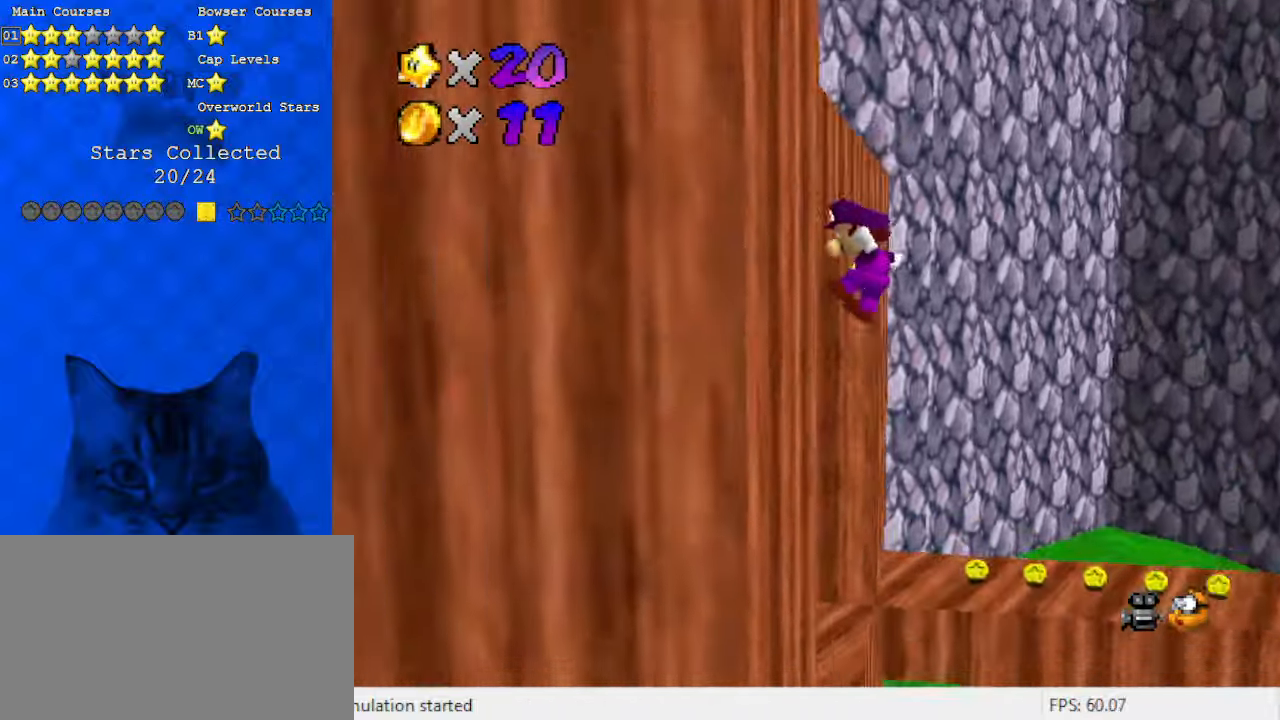
{"keys": ["right", "shift"], "events": [[33, "shift", "up"], [66, "right", "down"], [66, "shift", "down"], [133, "left", "up"]]}
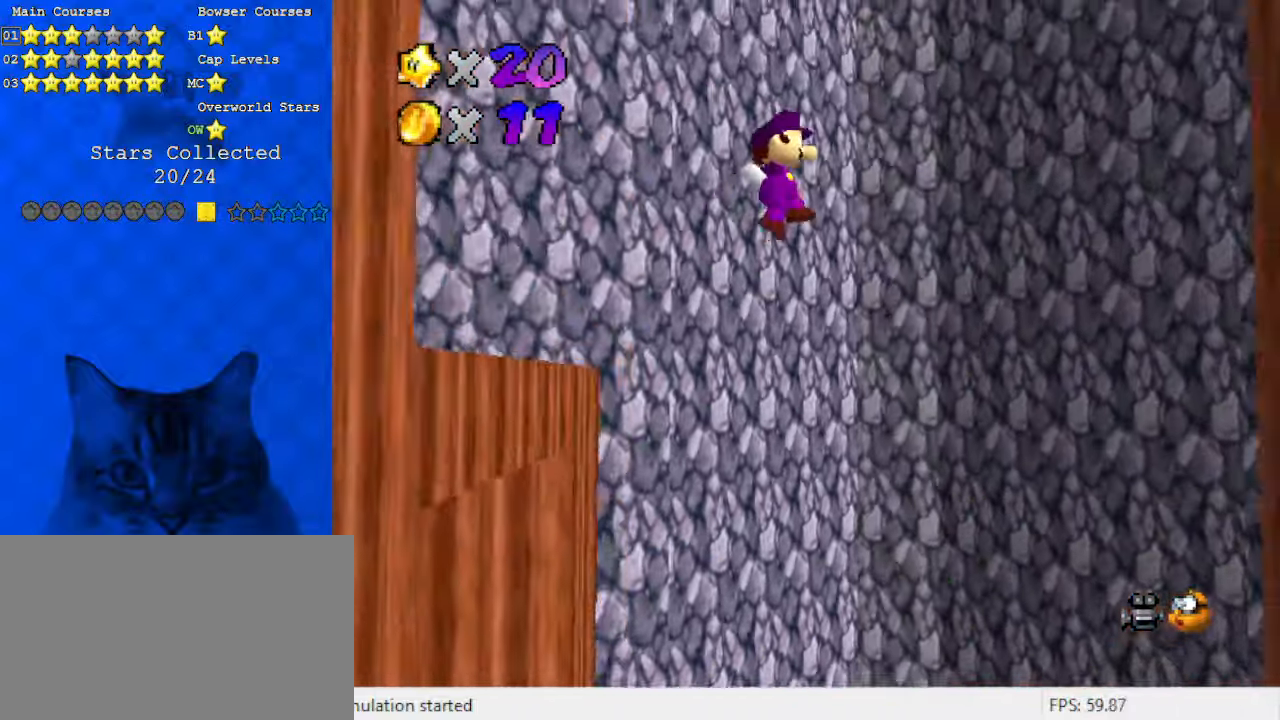
{"keys": ["right", "shift"], "events": []}
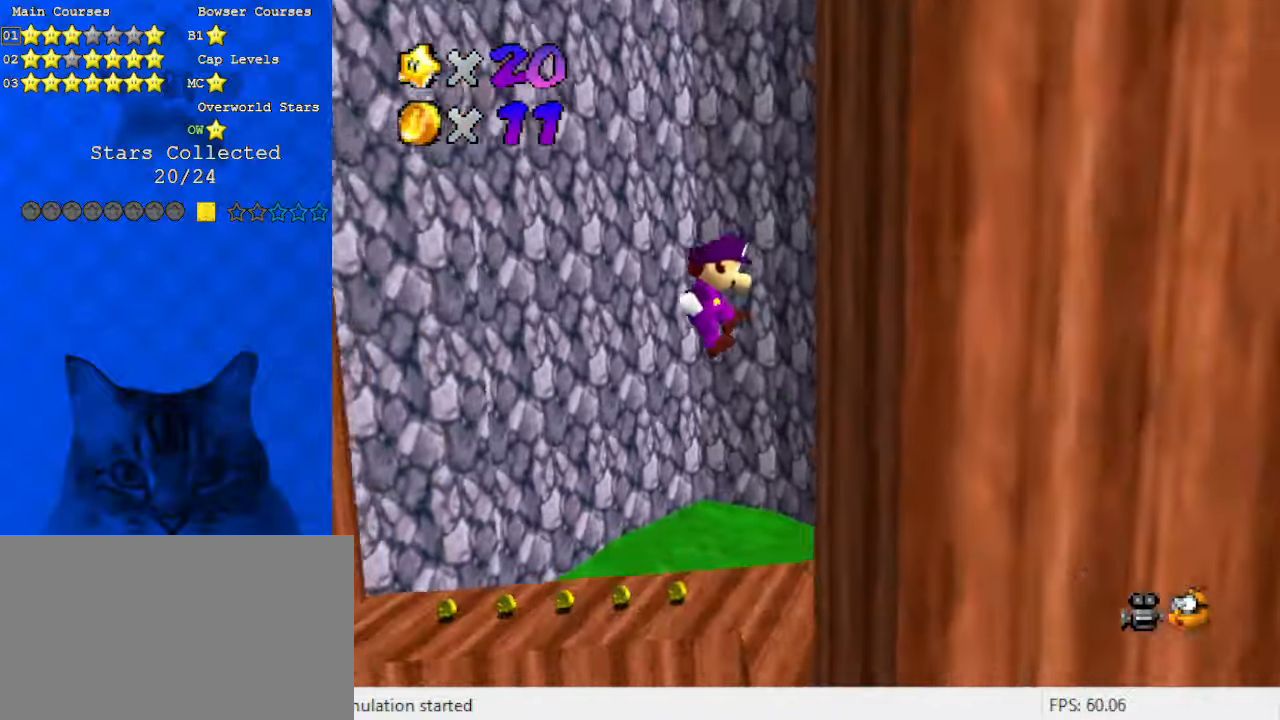
{"keys": ["left", "shift"], "events": [[33, "shift", "up"], [133, "left", "down"], [200, "right", "up"], [200, "shift", "down"]]}
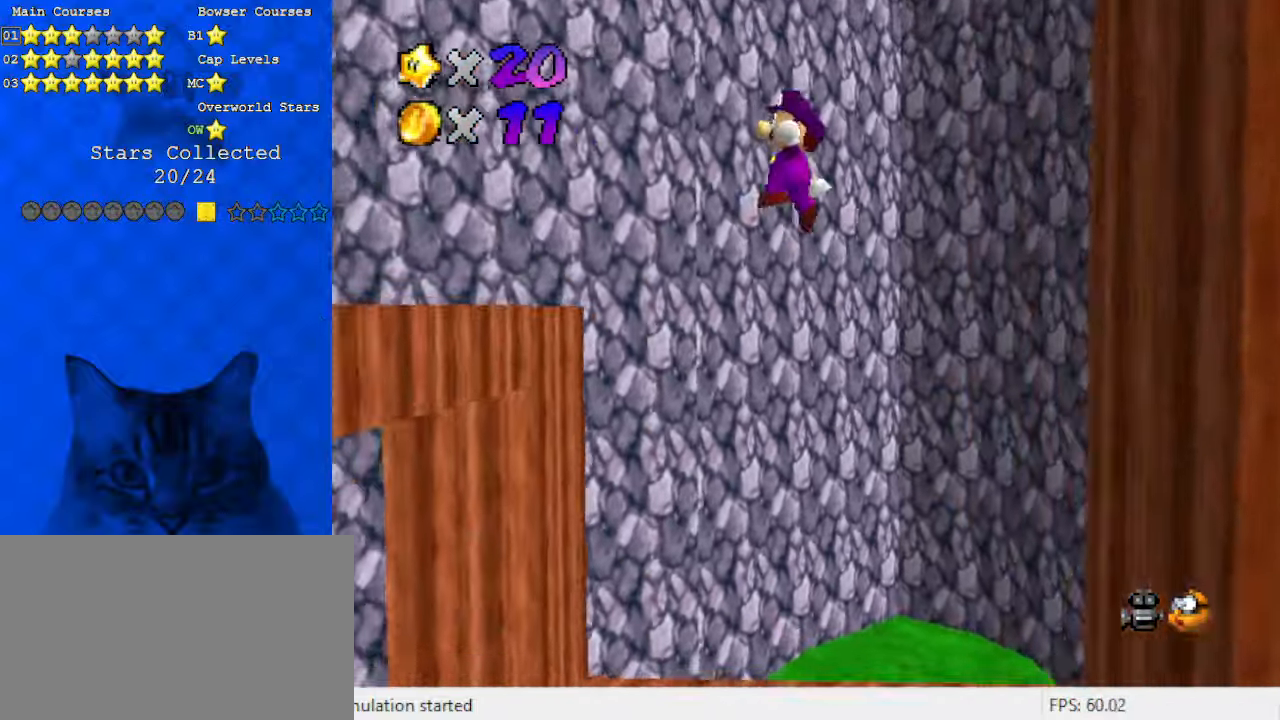
{"keys": ["left", "shift"], "events": []}
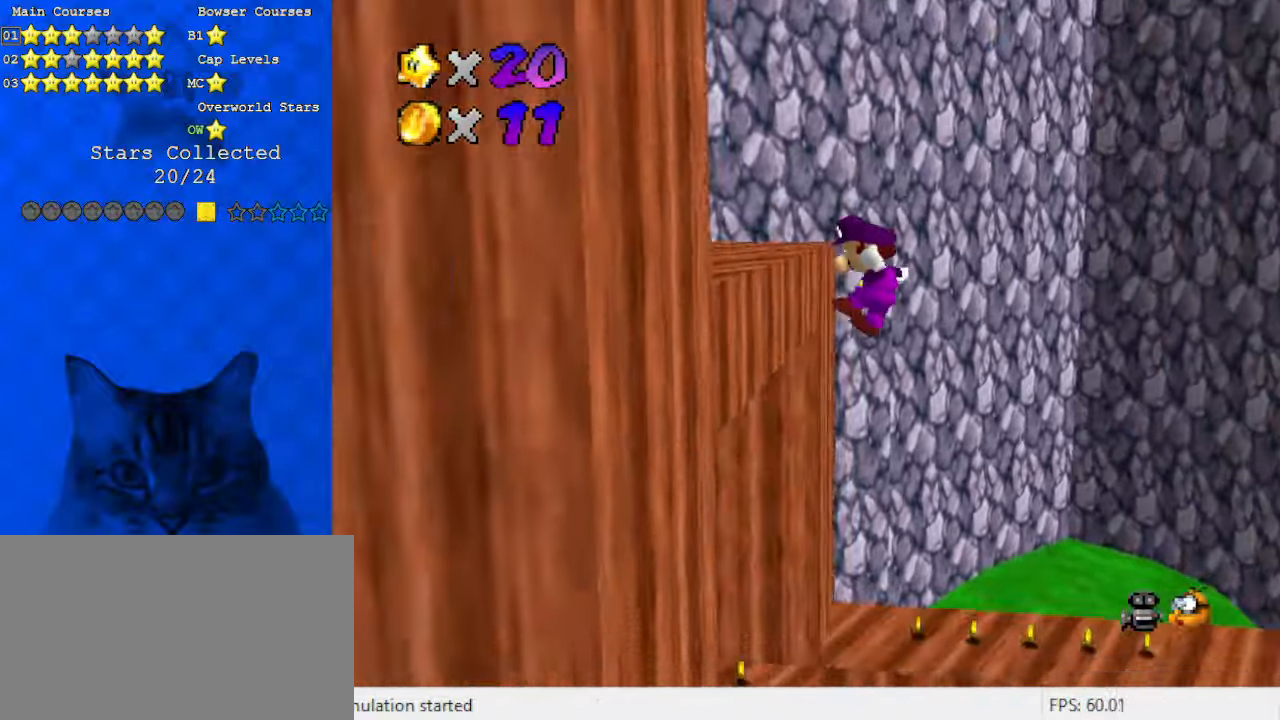
{"keys": ["right", "shift"], "events": [[66, "shift", "up"], [166, "right", "down"], [200, "left", "up"], [200, "shift", "down"]]}
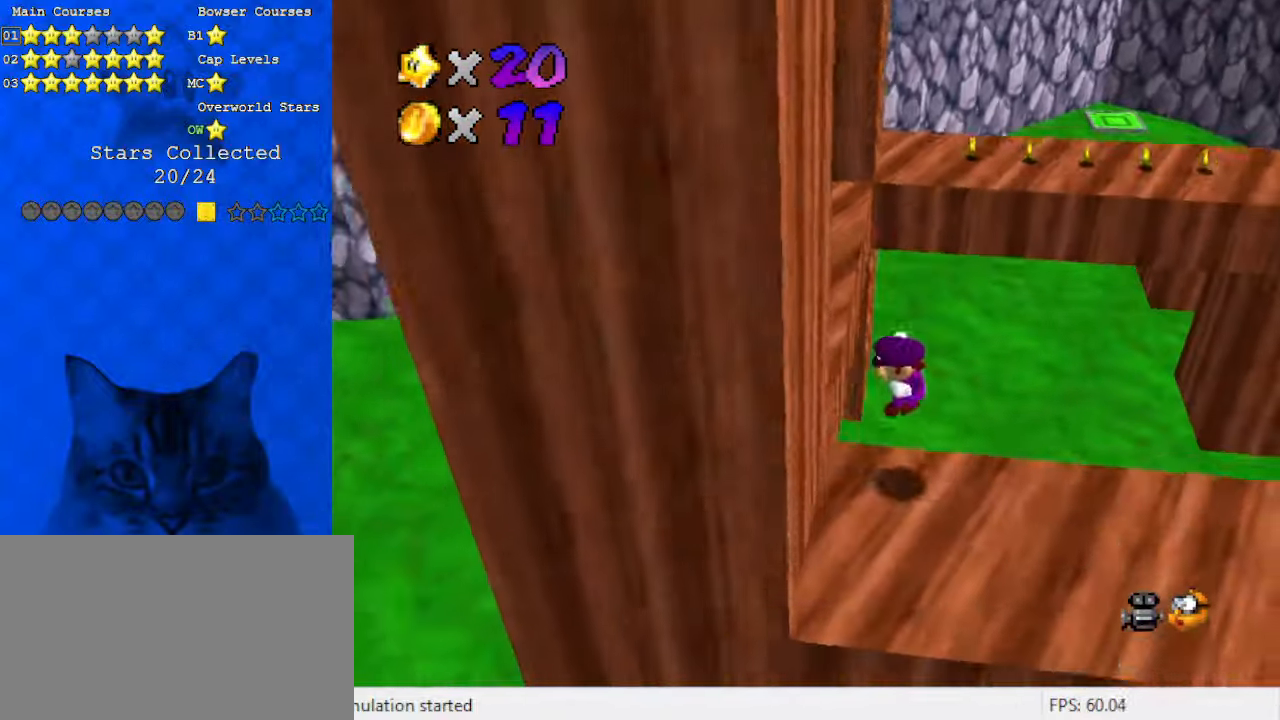
{"keys": [], "events": [[133, "right", "up"], [166, "shift", "up"], [200, "return", "down"], [366, "return", "up"]]}
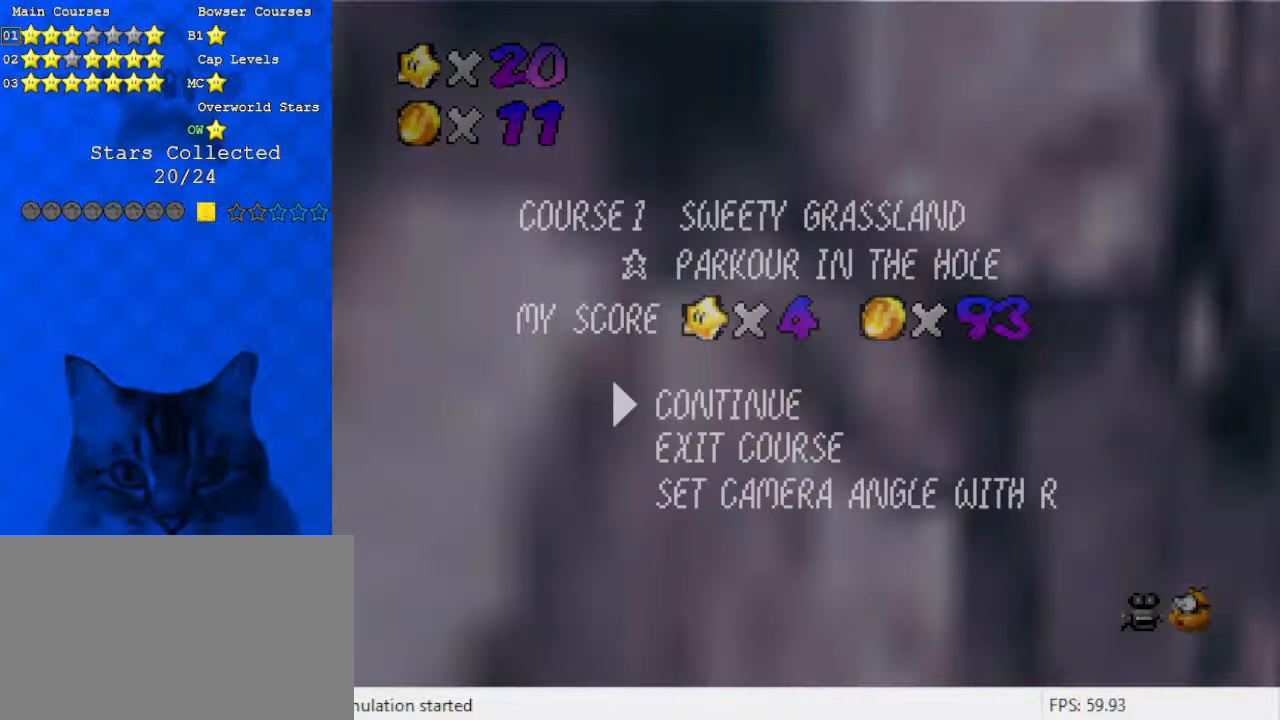
{"keys": ["c", "return"], "events": [[166, "ctrl", "down"], [166, "shift", "down"], [300, "ctrl", "up"], [300, "shift", "up"], [466, "c", "down"], [466, "return", "down"]]}
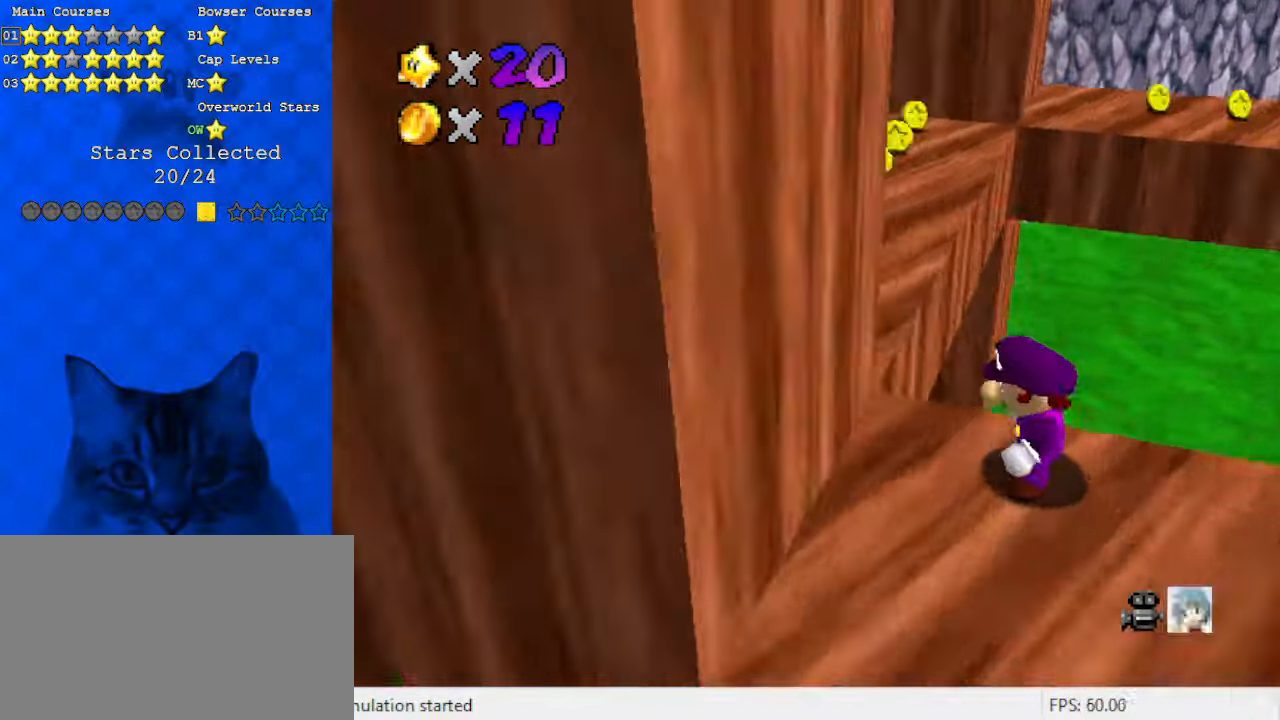
{"keys": ["c"], "events": [[33, "c", "up"], [33, "return", "up"], [100, "c", "down"], [100, "return", "down"], [133, "return", "up"], [200, "c", "up"], [233, "c", "down"], [233, "return", "down"], [266, "return", "up"], [333, "c", "up"], [333, "return", "down"], [366, "c", "down"], [366, "return", "up"], [466, "c", "up"], [466, "return", "down"], [500, "c", "down"], [500, "return", "up"]]}
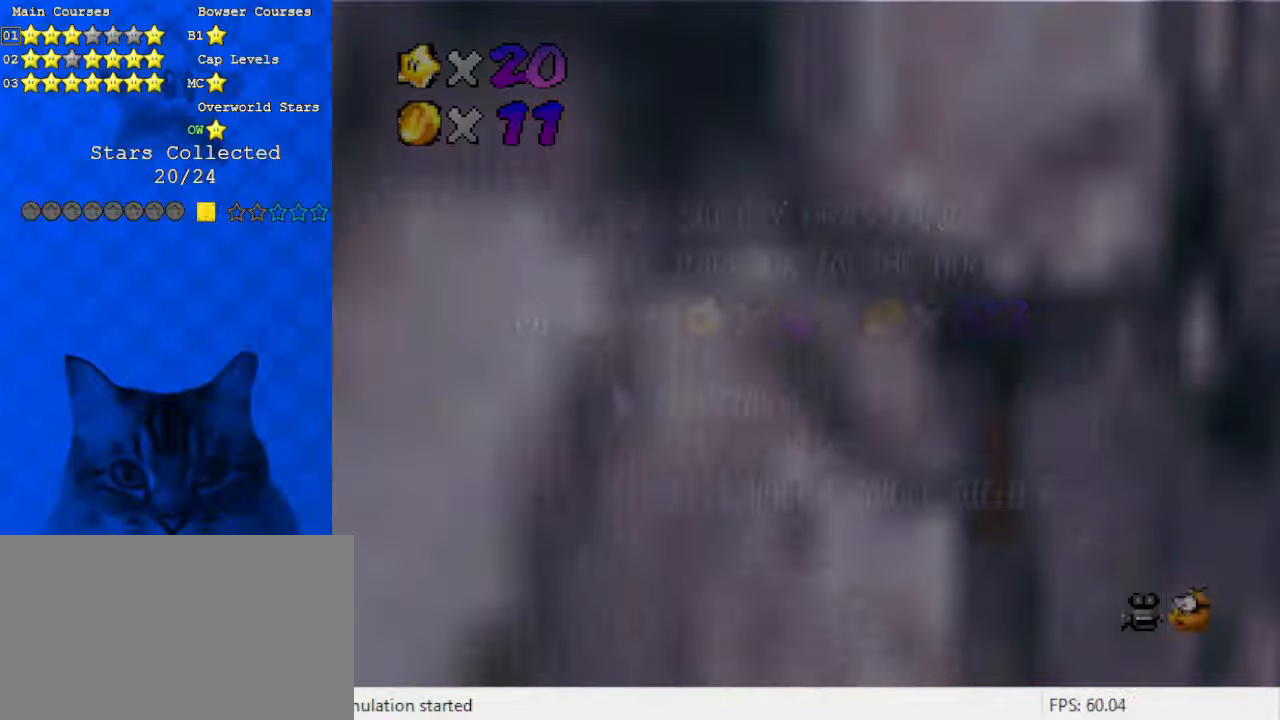
{"keys": [], "events": [[66, "return", "down"], [100, "return", "up"], [133, "c", "up"], [200, "return", "down"], [233, "return", "up"], [300, "return", "down"], [333, "ctrl", "down"], [333, "shift", "down"], [366, "return", "up"], [433, "ctrl", "up"], [433, "return", "down"], [433, "shift", "up"], [466, "return", "up"]]}
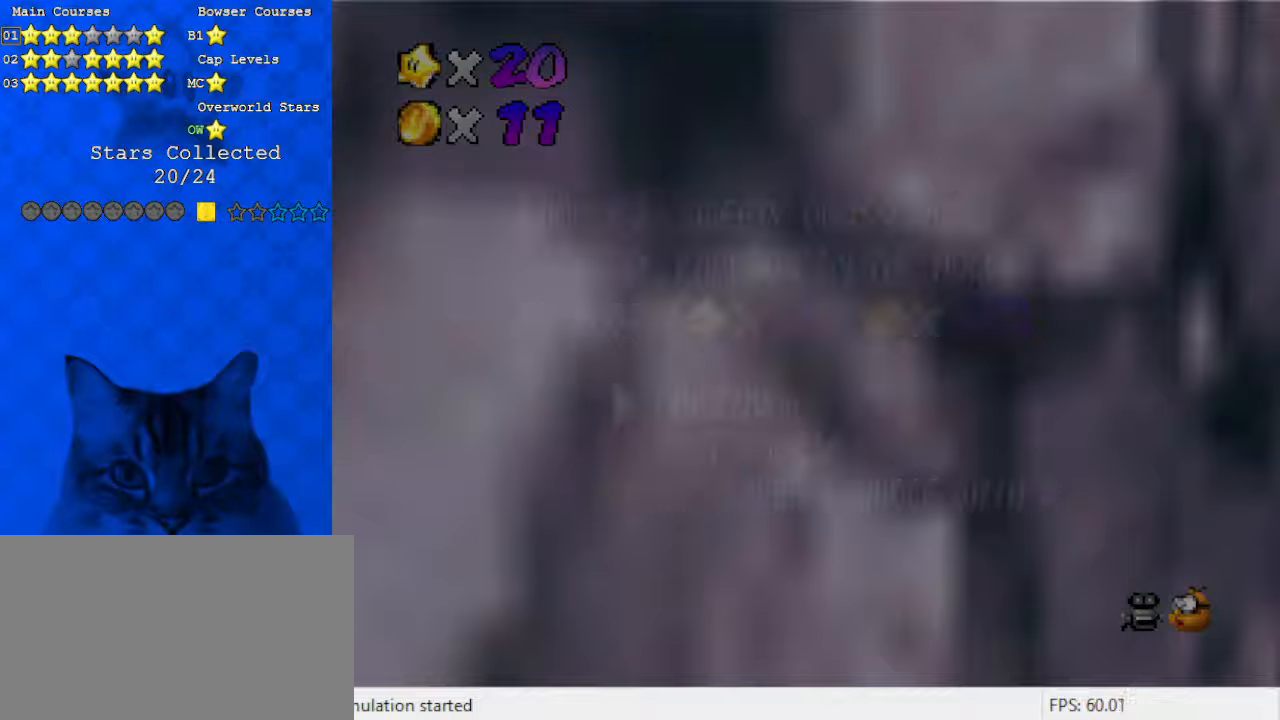
{"keys": ["ctrl", "shift"], "events": [[33, "ctrl", "down"], [33, "shift", "down"], [66, "ctrl", "up"], [66, "return", "down"], [66, "shift", "up"], [100, "return", "up"], [166, "ctrl", "down"], [166, "return", "down"], [166, "shift", "down"], [200, "ctrl", "up"], [200, "return", "up"], [200, "shift", "up"], [300, "ctrl", "down"], [300, "return", "down"], [300, "shift", "down"], [333, "ctrl", "up"], [333, "return", "up"], [333, "shift", "up"], [433, "ctrl", "down"], [433, "shift", "down"]]}
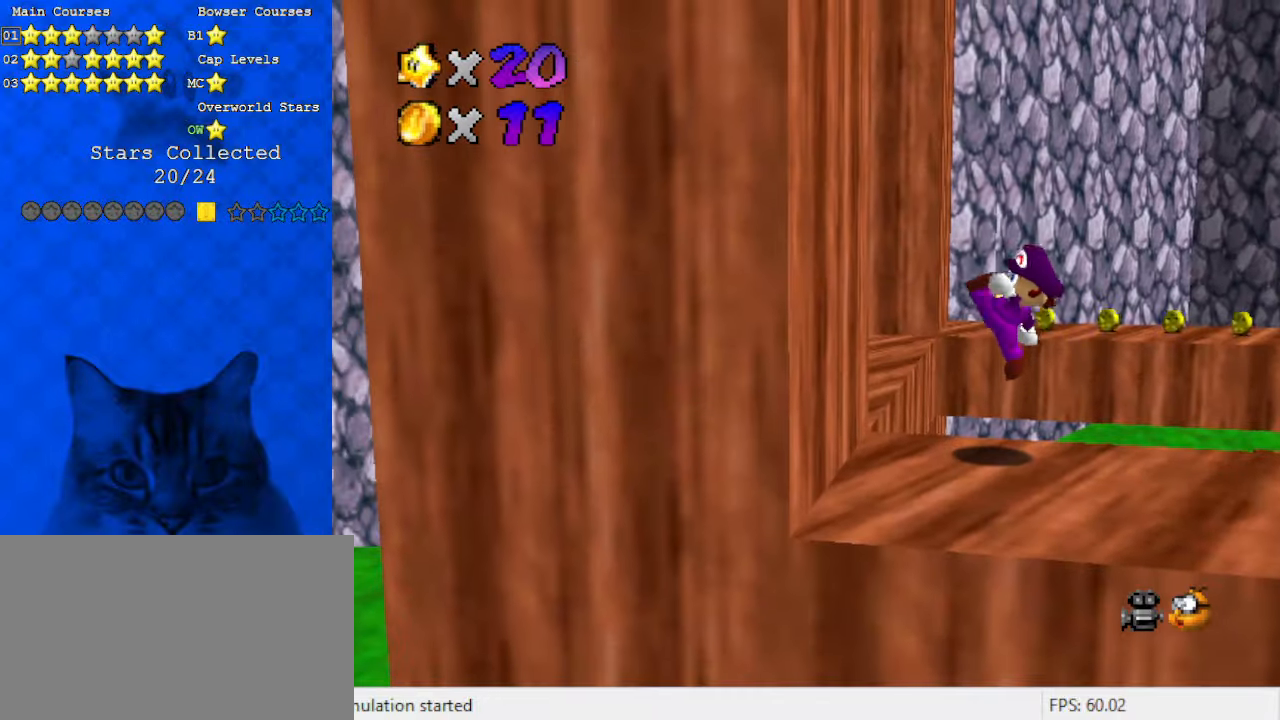
{"keys": ["left"], "events": [[33, "ctrl", "up"], [33, "shift", "up"], [266, "left", "down"]]}
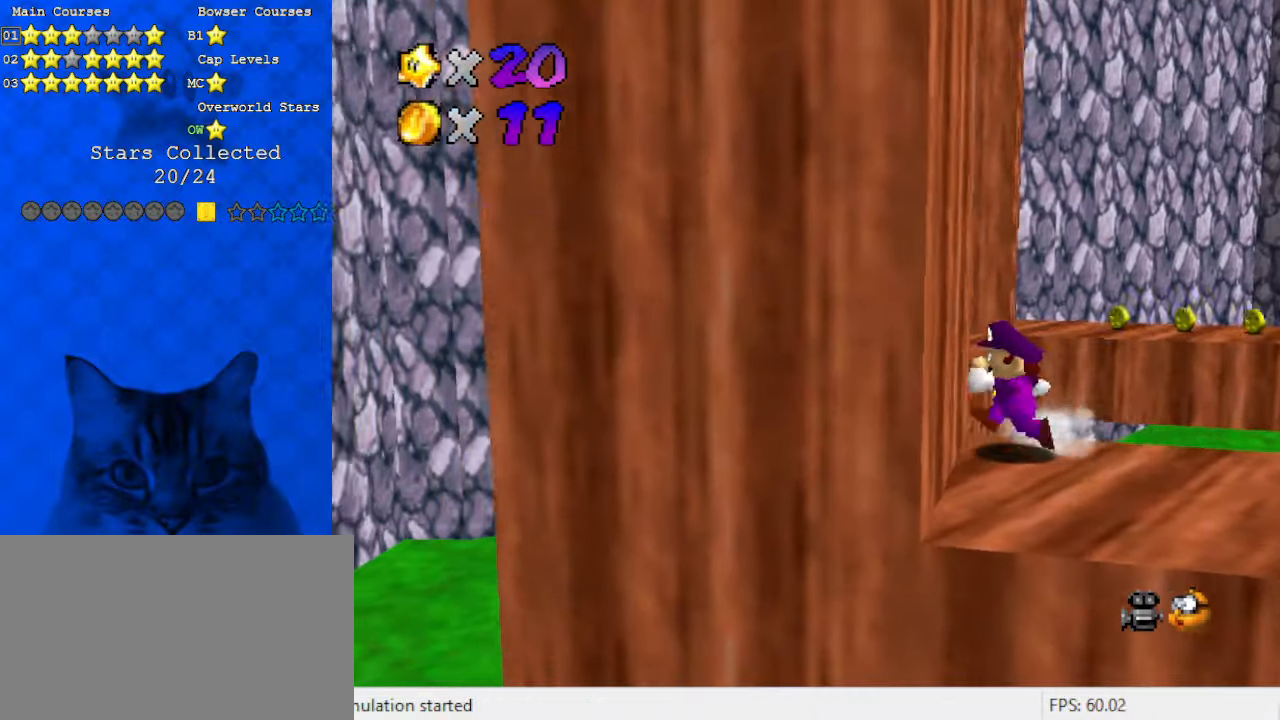
{"keys": ["down", "right"], "events": [[33, "down", "down"], [133, "left", "up"], [233, "right", "down"]]}
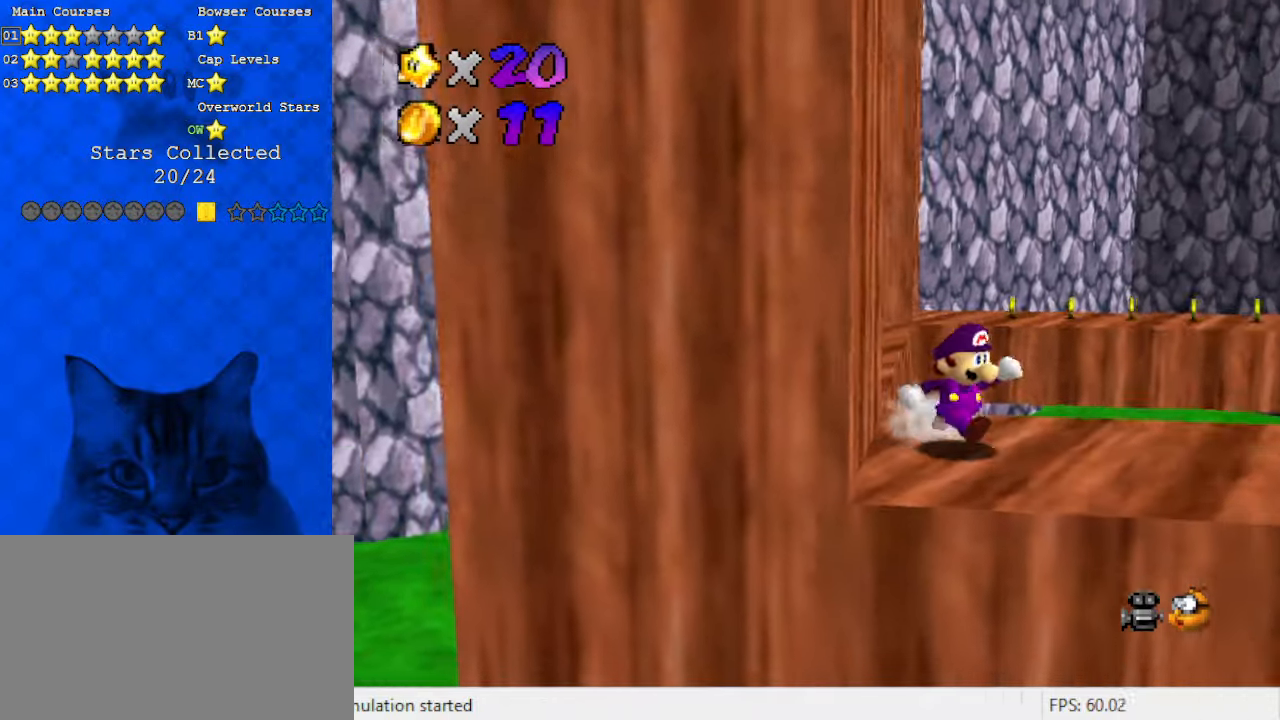
{"keys": ["right"], "events": [[166, "right", "up"], [233, "right", "down"], [400, "down", "up"]]}
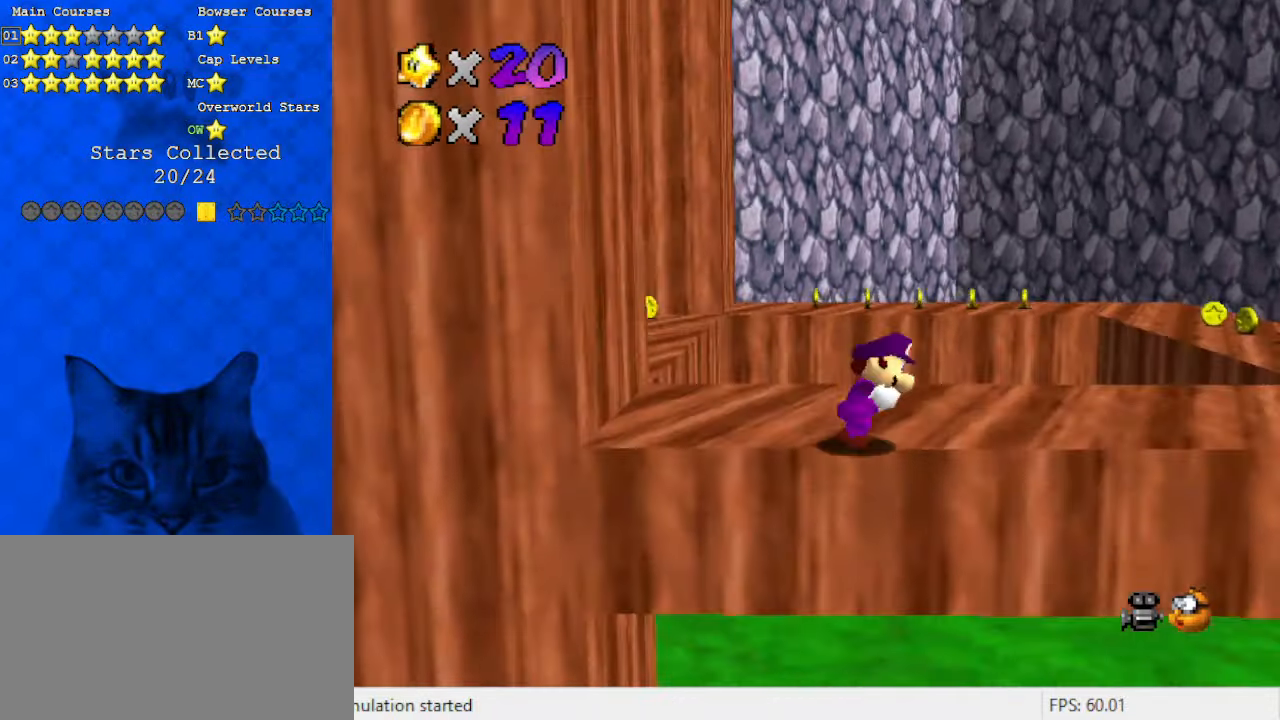
{"keys": ["right", "up"], "events": [[500, "up", "down"]]}
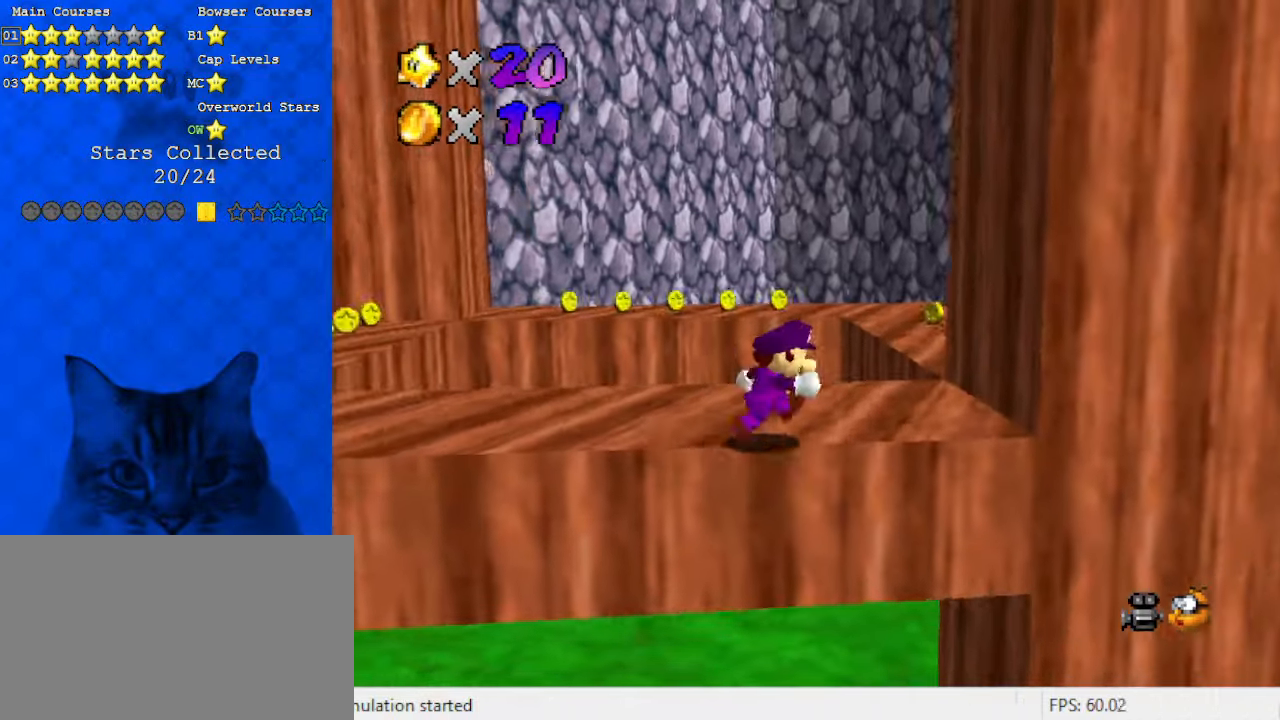
{"keys": ["left"], "events": [[100, "right", "up"], [200, "left", "down"], [333, "up", "up"]]}